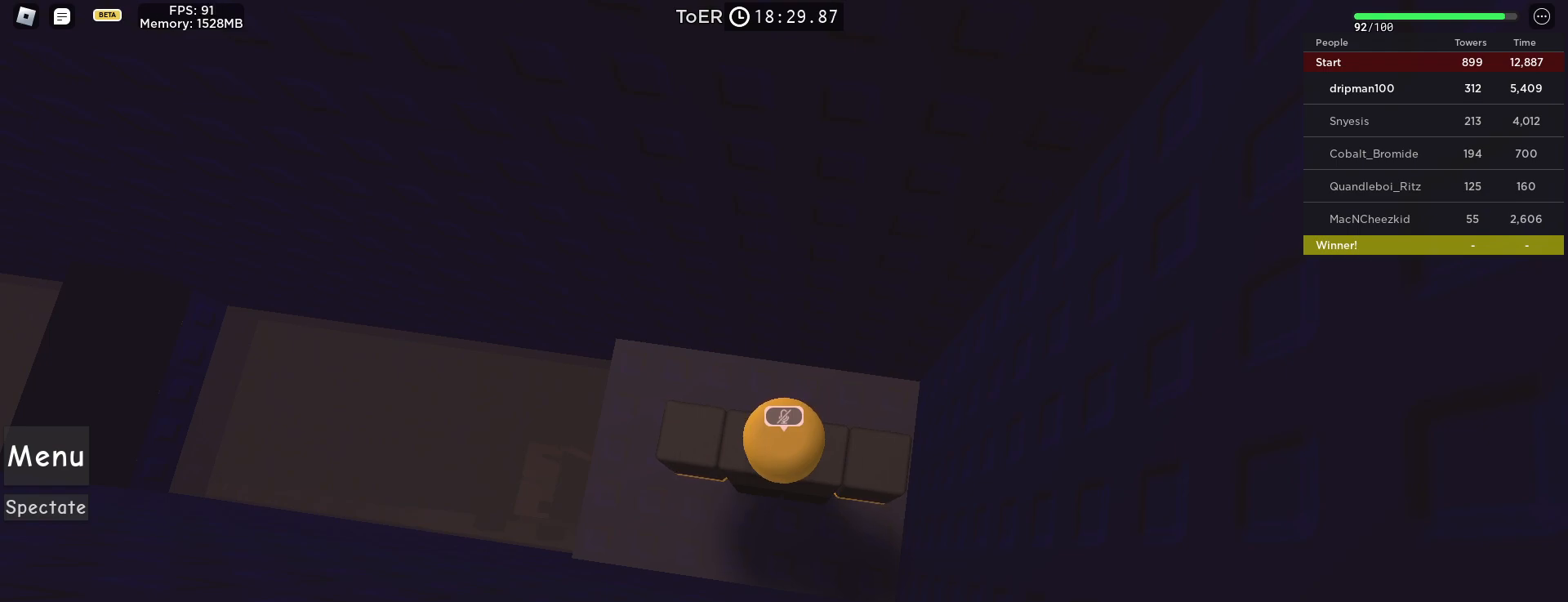
Gameplay with keyboard and mouse; each line is a JSON object with the keys and mouse buttons held at the frame after it. "events" lists presses ("down") and releases ("up") of "a", "ctrl", "d", "e", "f", "q", "r", "s", "shift", "space", "tab", "w", "mouse_left", "mouse_wheel", "mouse_right", "mouse_mb4" and "mouse_mb5" between this image and that frame as [ms after this image, input, new state], when the widget could be followed in between. "mouse_left", "mouse_wheel", "mouse_right", "mouse_mb4", "mouse_mb5" = the "left", "wheel", "right", "mb4", "mb5" buttons of the "mouse" list. No other keys are recorded. "wheel" means that the mouse wheel is clicked or scrolled. Not read: mouse_move.
{"keys": [], "mouse": [], "events": [[267, "mouse_left", "down"], [383, "mouse_left", "up"]]}
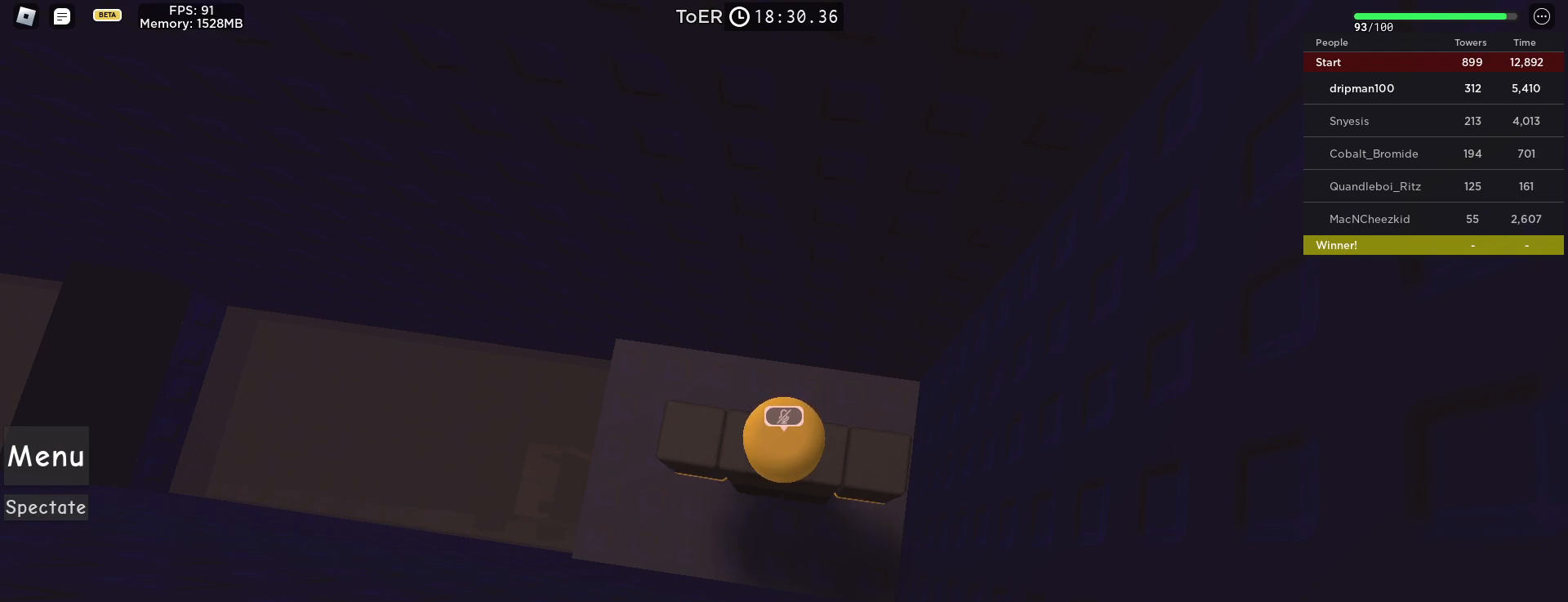
{"keys": [], "mouse": [], "events": []}
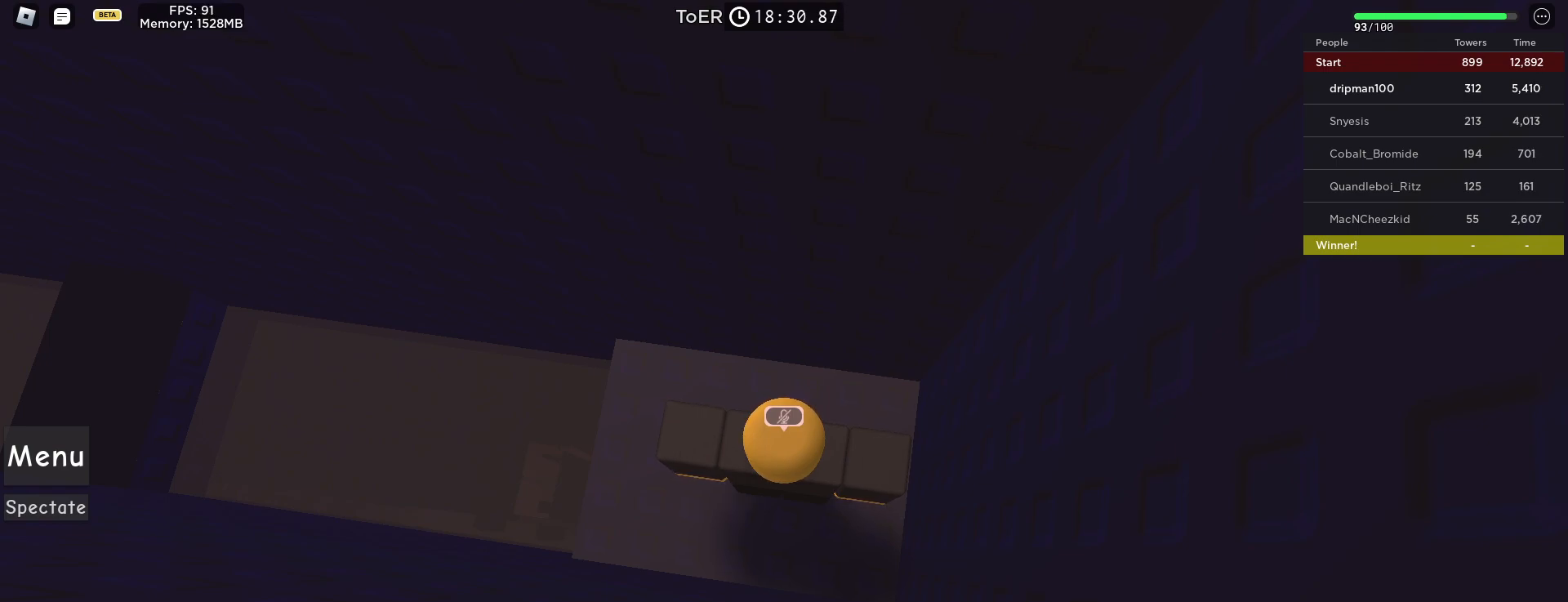
{"keys": [], "mouse": [], "events": []}
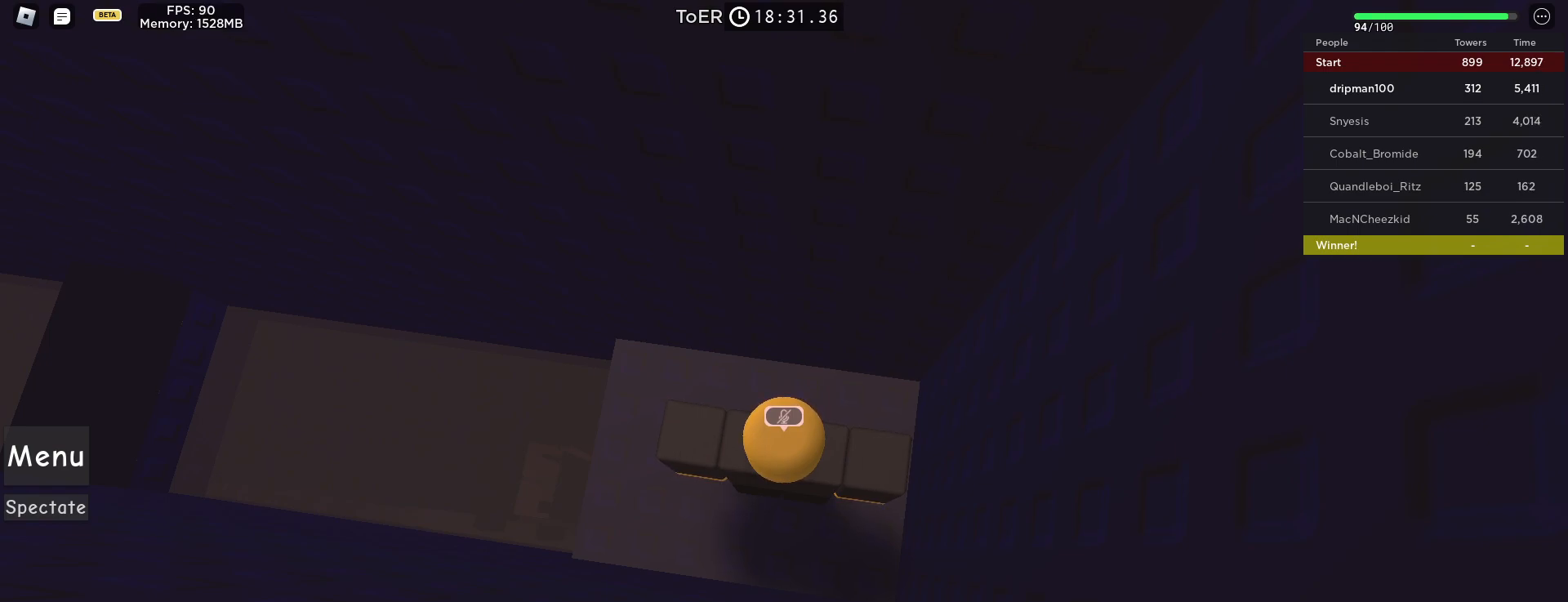
{"keys": [], "mouse": [], "events": []}
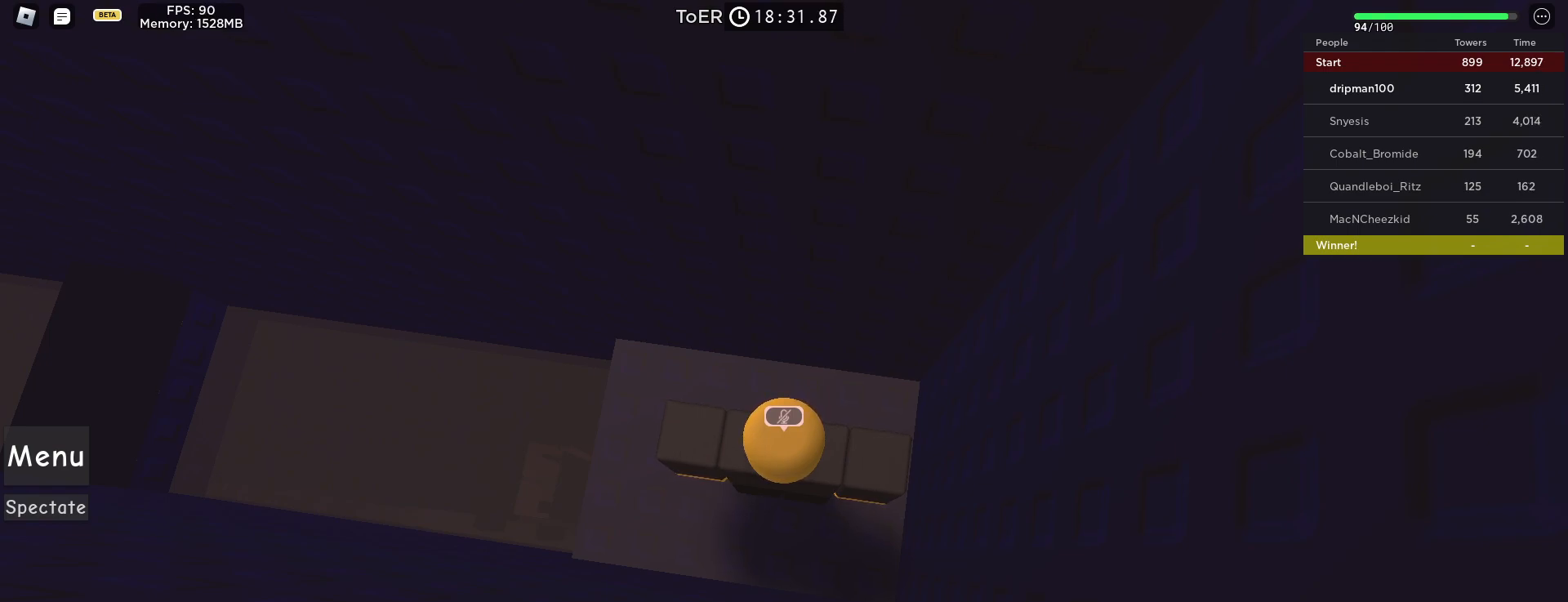
{"keys": [], "mouse": [], "events": []}
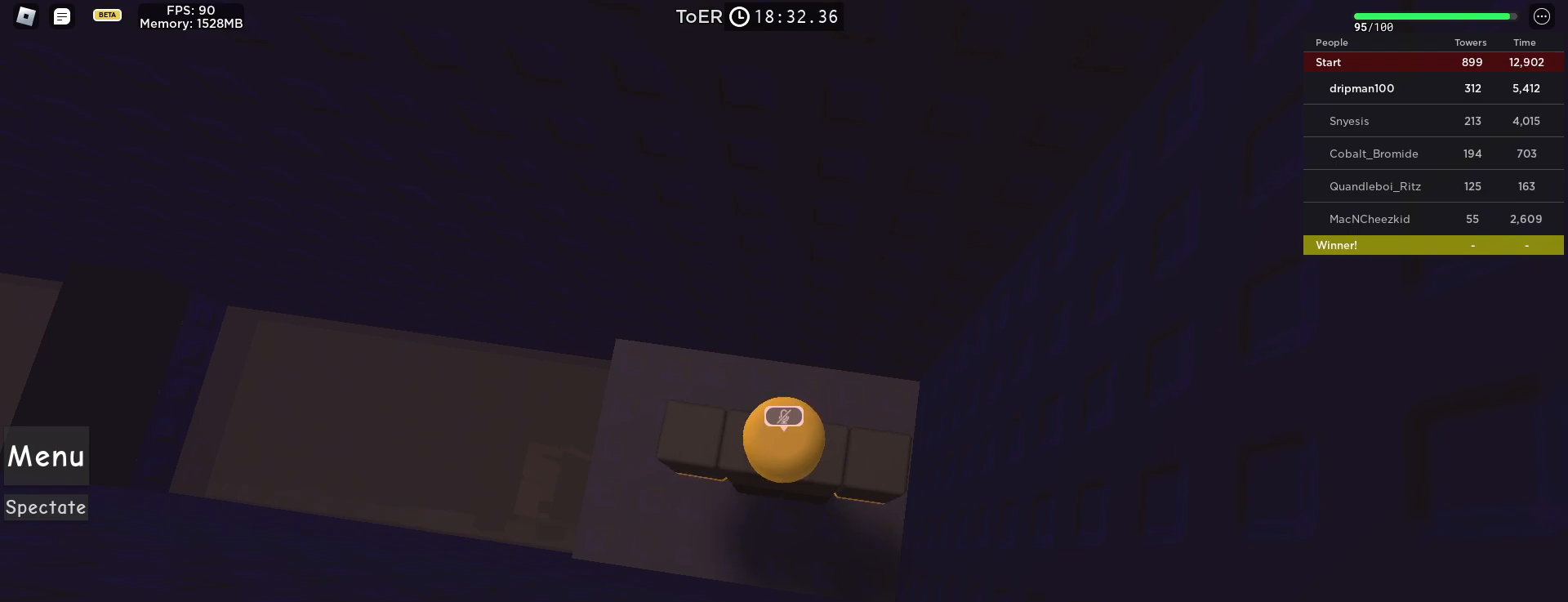
{"keys": [], "mouse": [], "events": []}
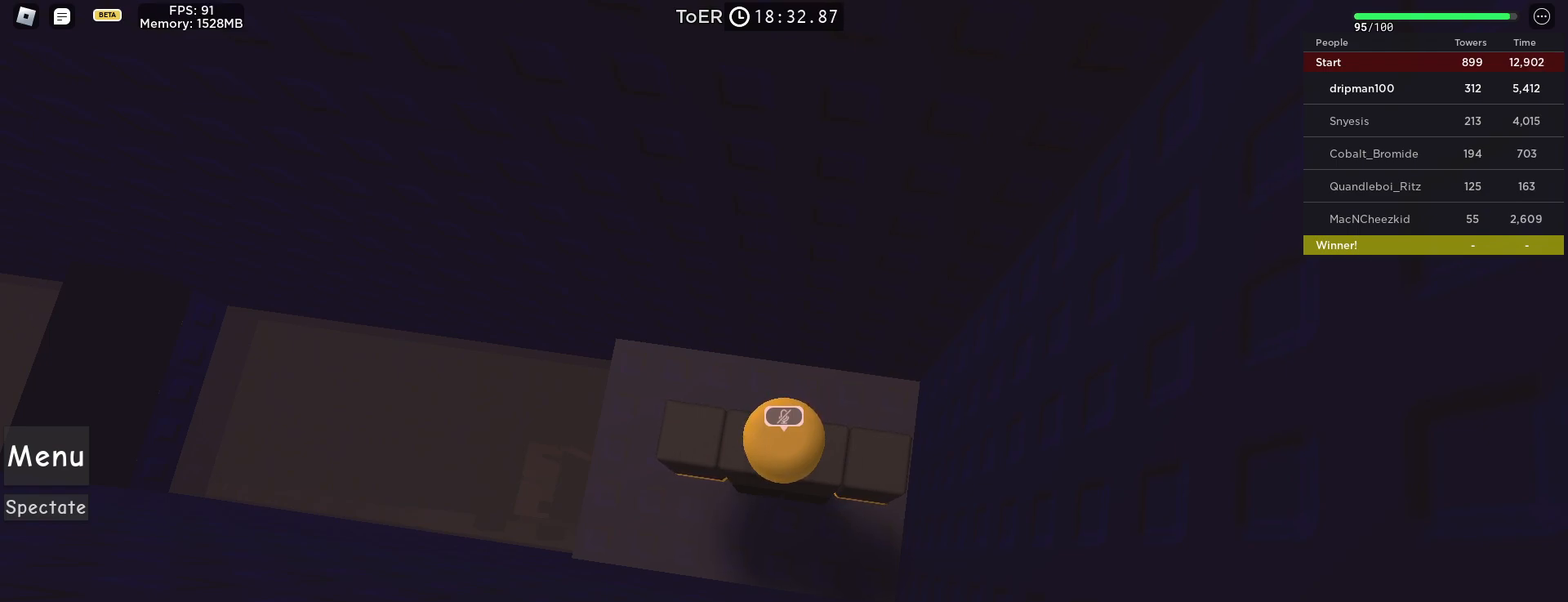
{"keys": [], "mouse": [], "events": []}
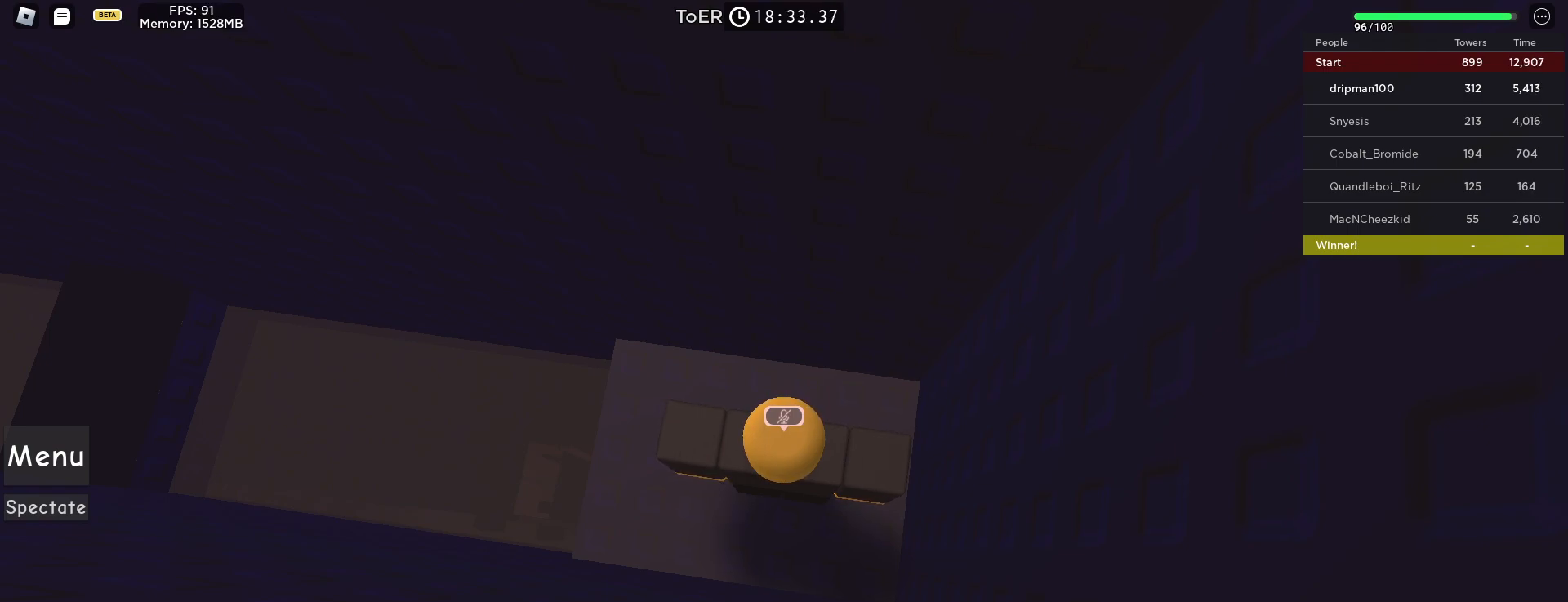
{"keys": [], "mouse": [], "events": []}
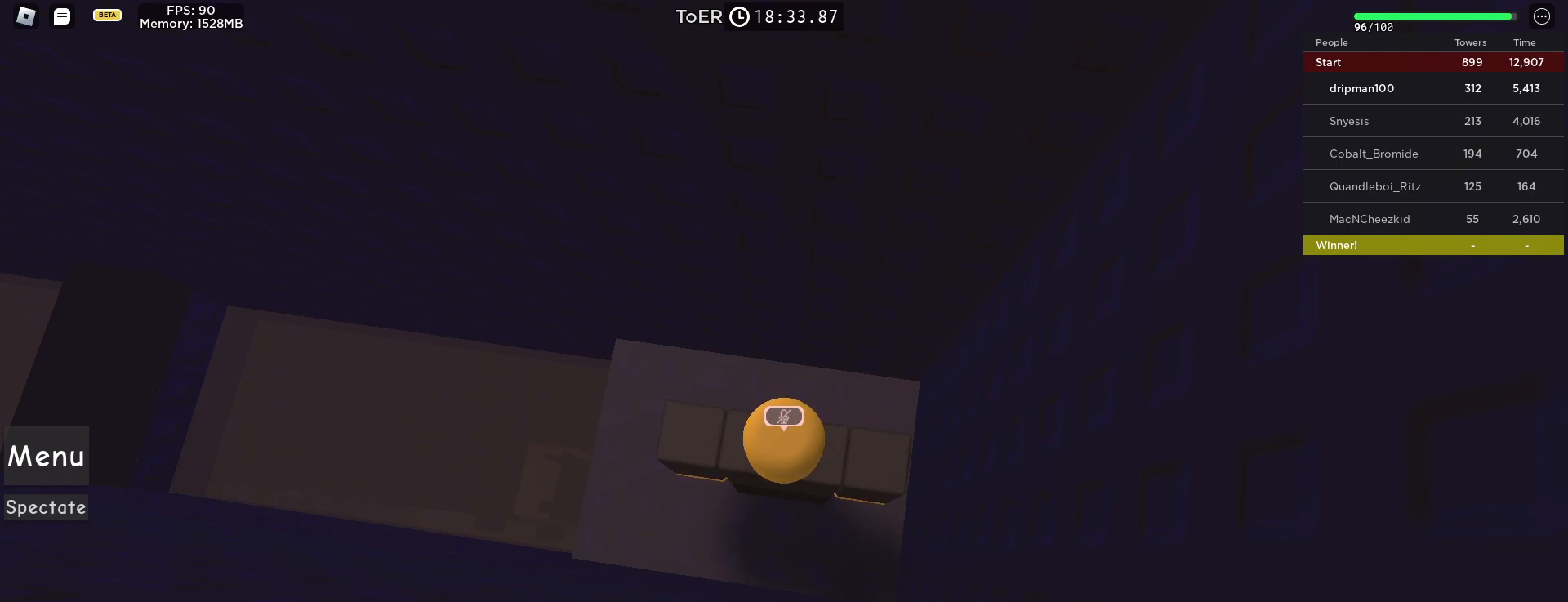
{"keys": [], "mouse": [], "events": []}
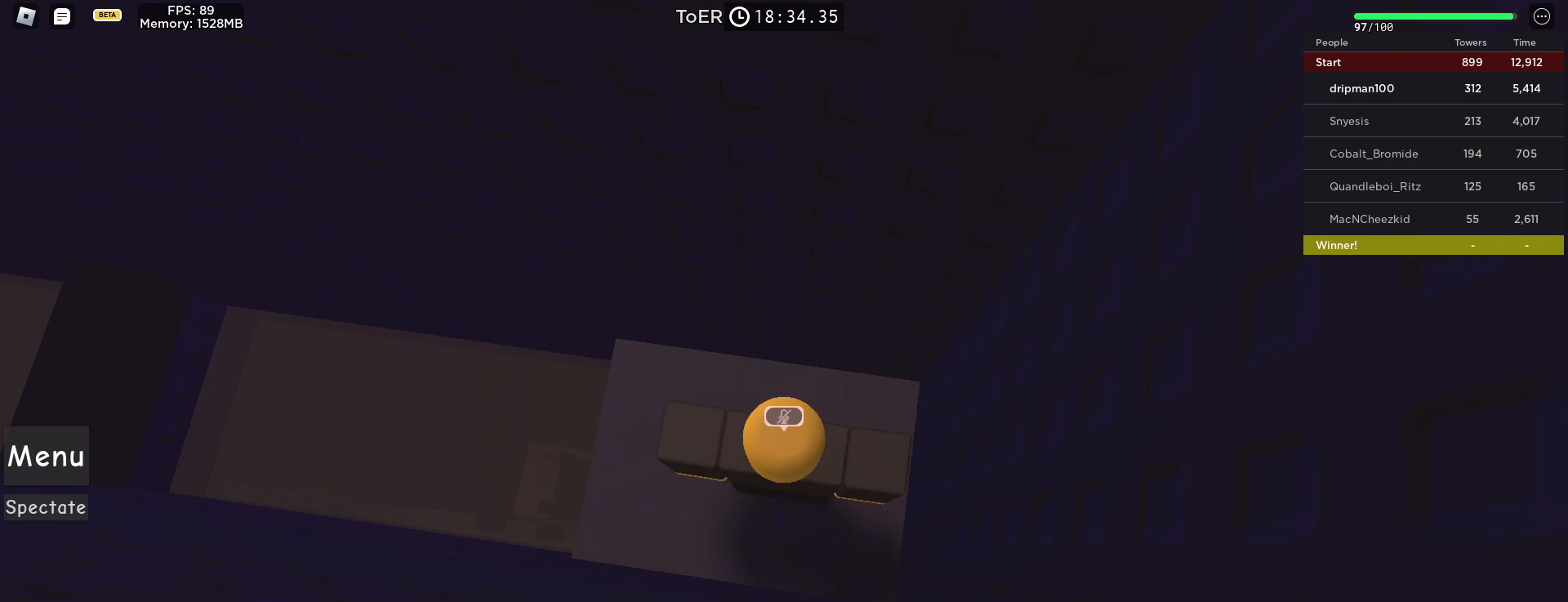
{"keys": [], "mouse": [], "events": []}
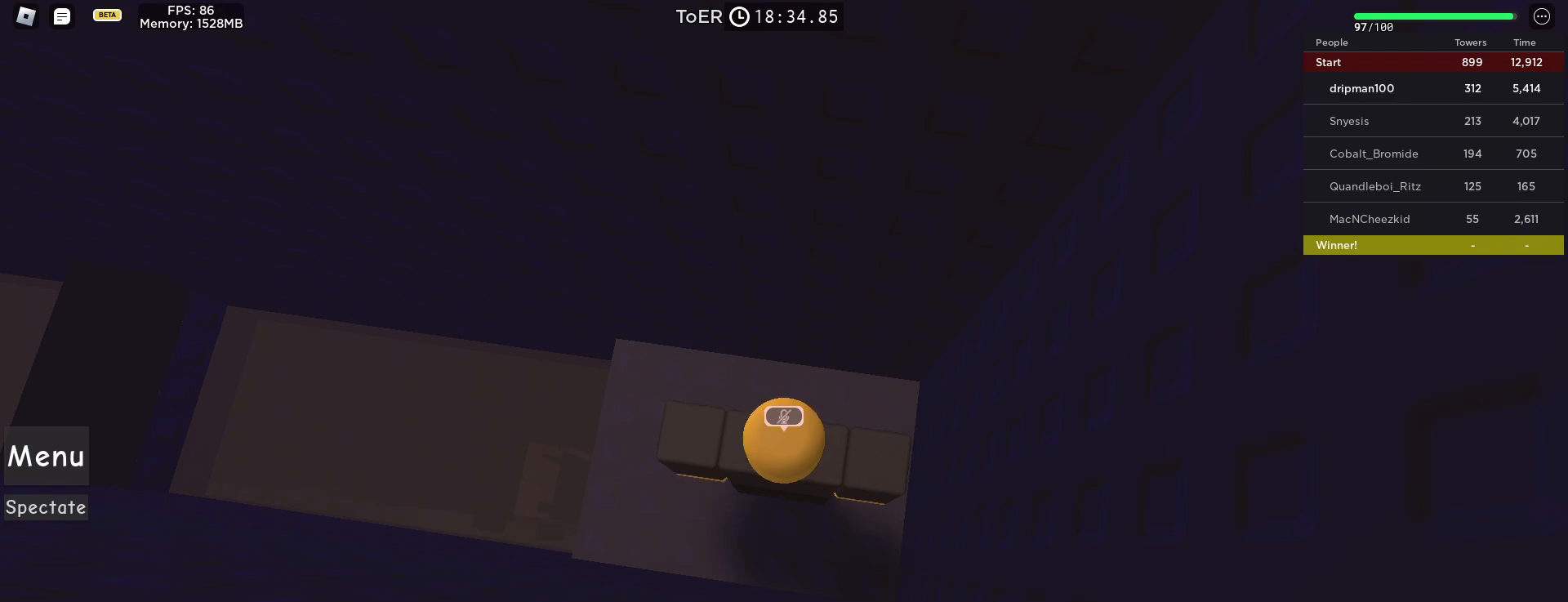
{"keys": [], "mouse": [], "events": [[117, "mouse_left", "down"], [233, "mouse_left", "up"]]}
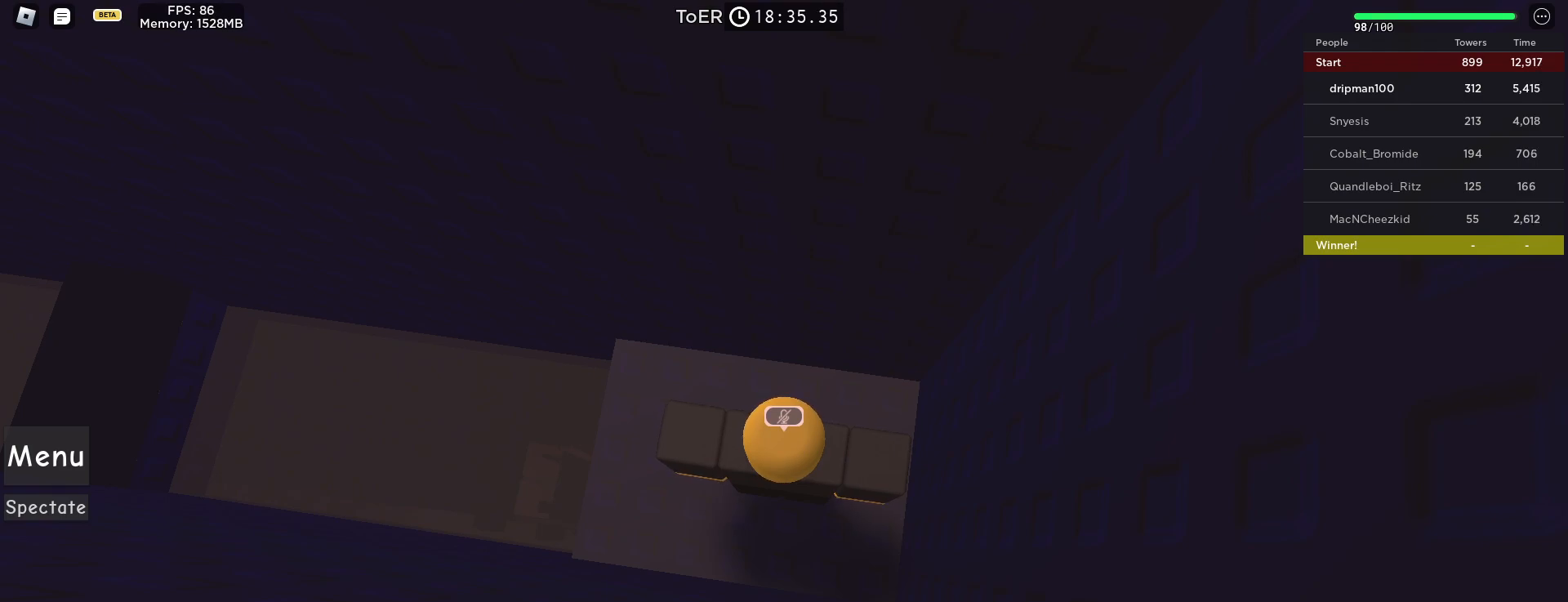
{"keys": [], "mouse": [], "events": []}
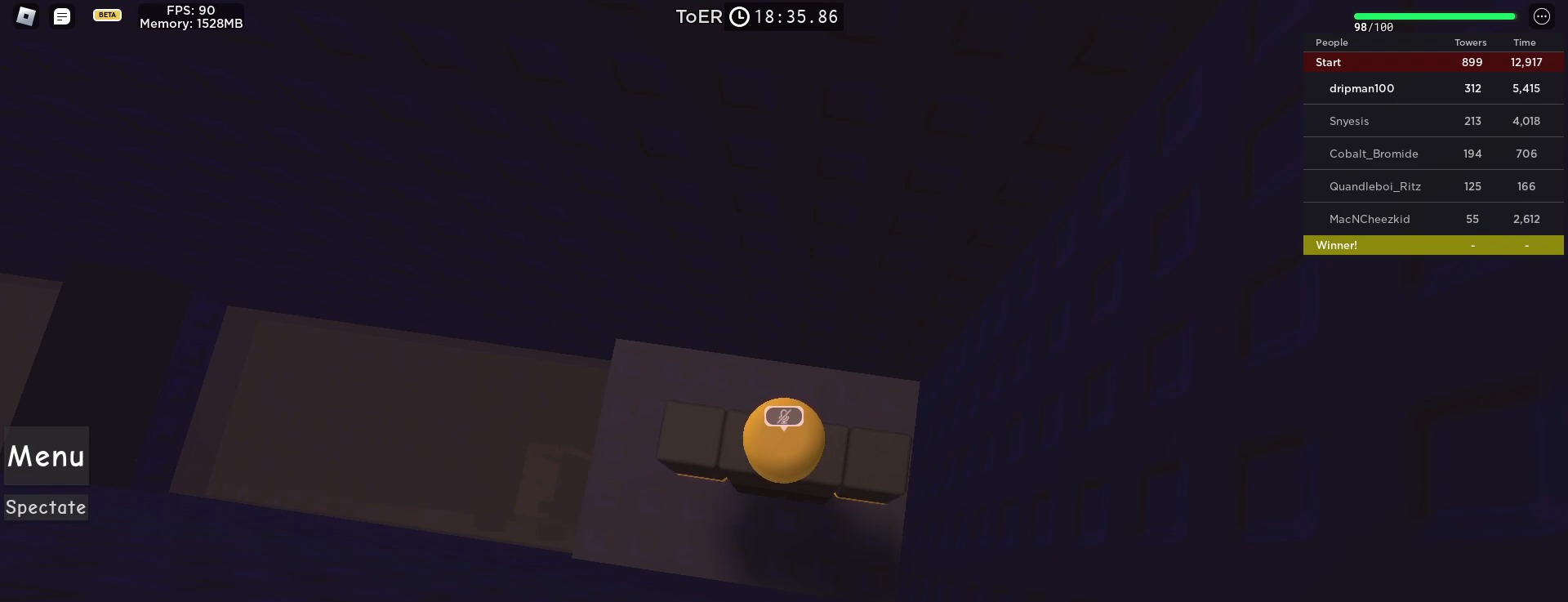
{"keys": [], "mouse": [], "events": []}
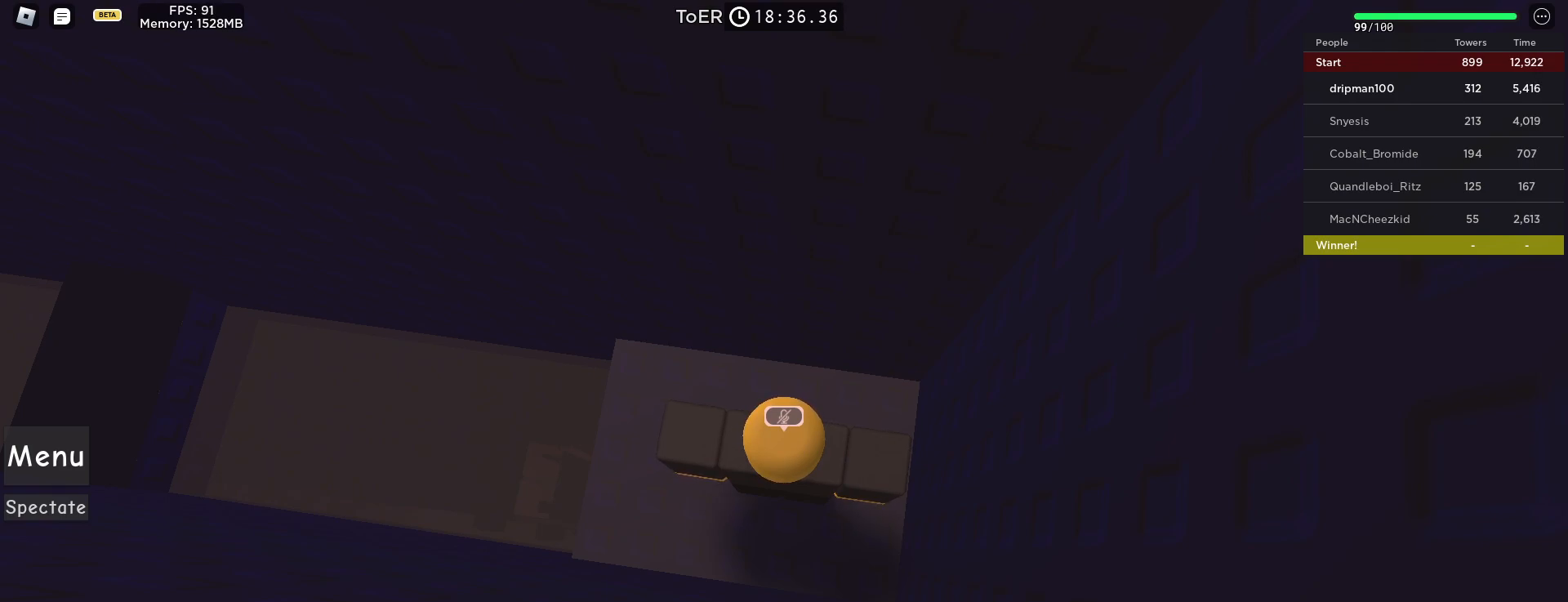
{"keys": [], "mouse": [], "events": []}
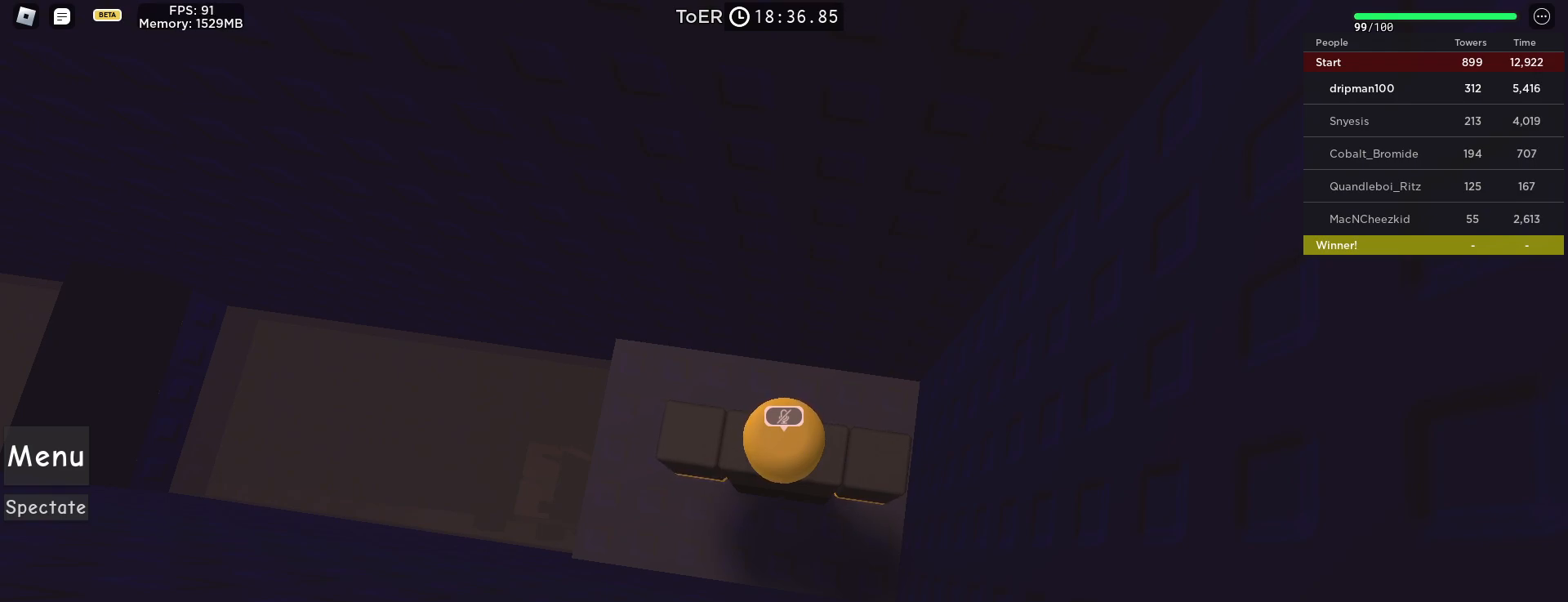
{"keys": [], "mouse": [], "events": []}
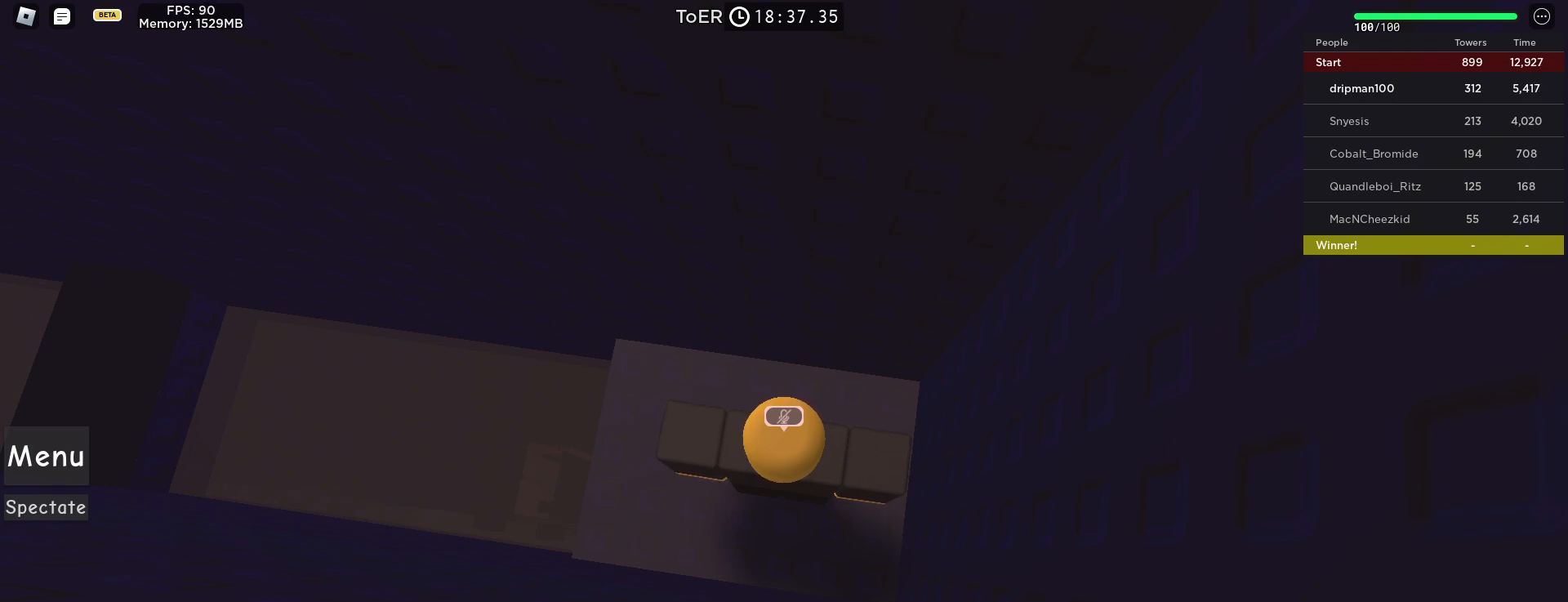
{"keys": [], "mouse": [], "events": []}
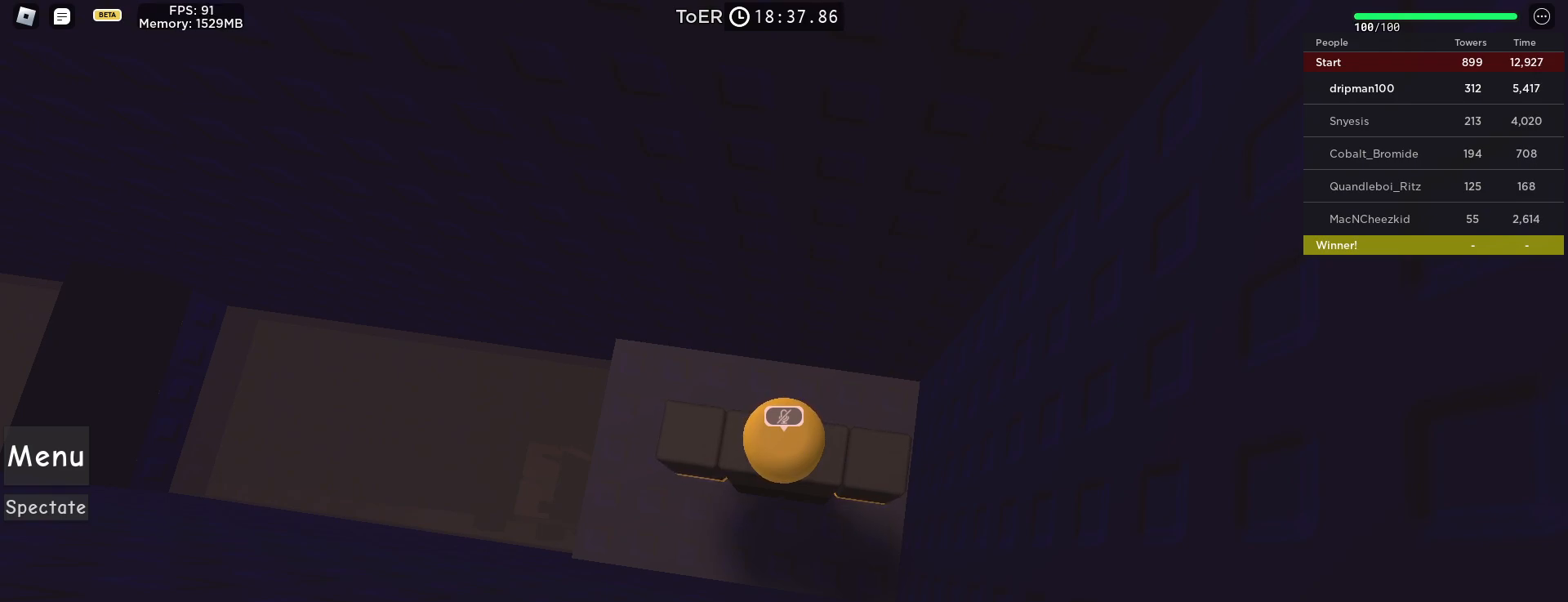
{"keys": ["space"], "mouse": [], "events": [[350, "space", "down"]]}
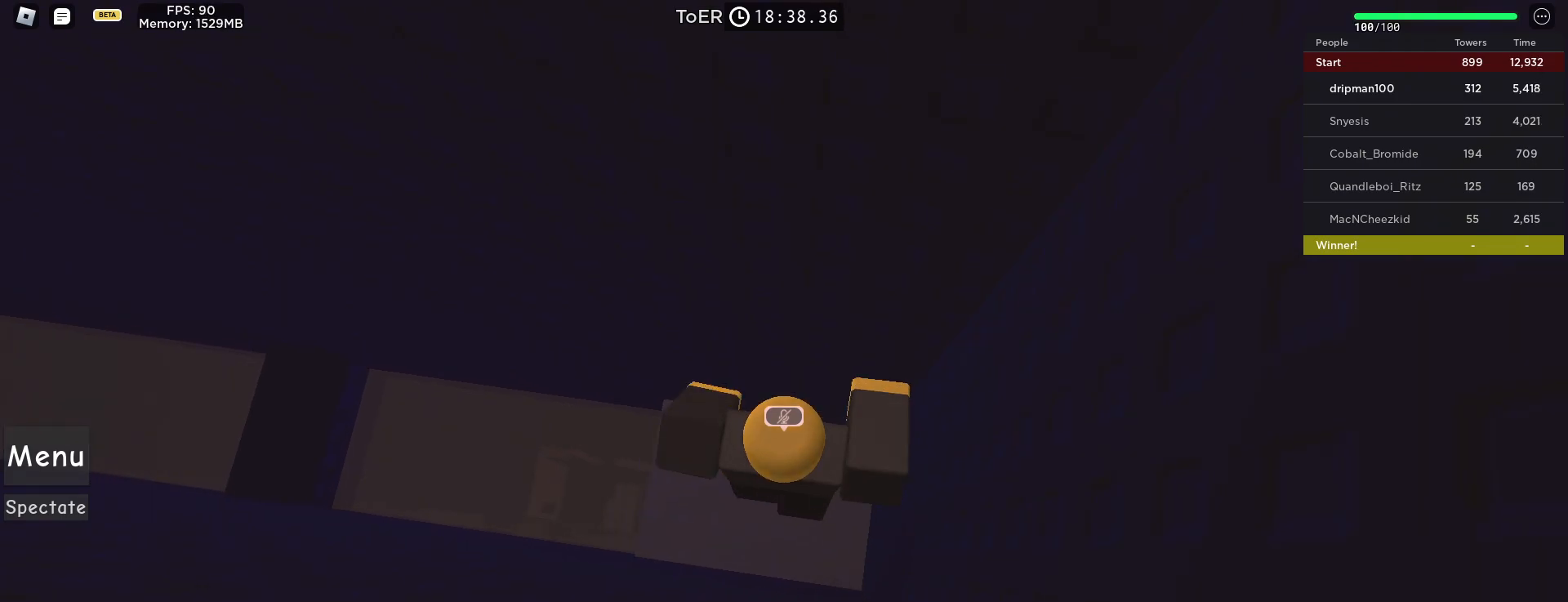
{"keys": [], "mouse": [], "events": [[217, "mouse_right", "down"], [433, "mouse_right", "up"], [450, "space", "up"]]}
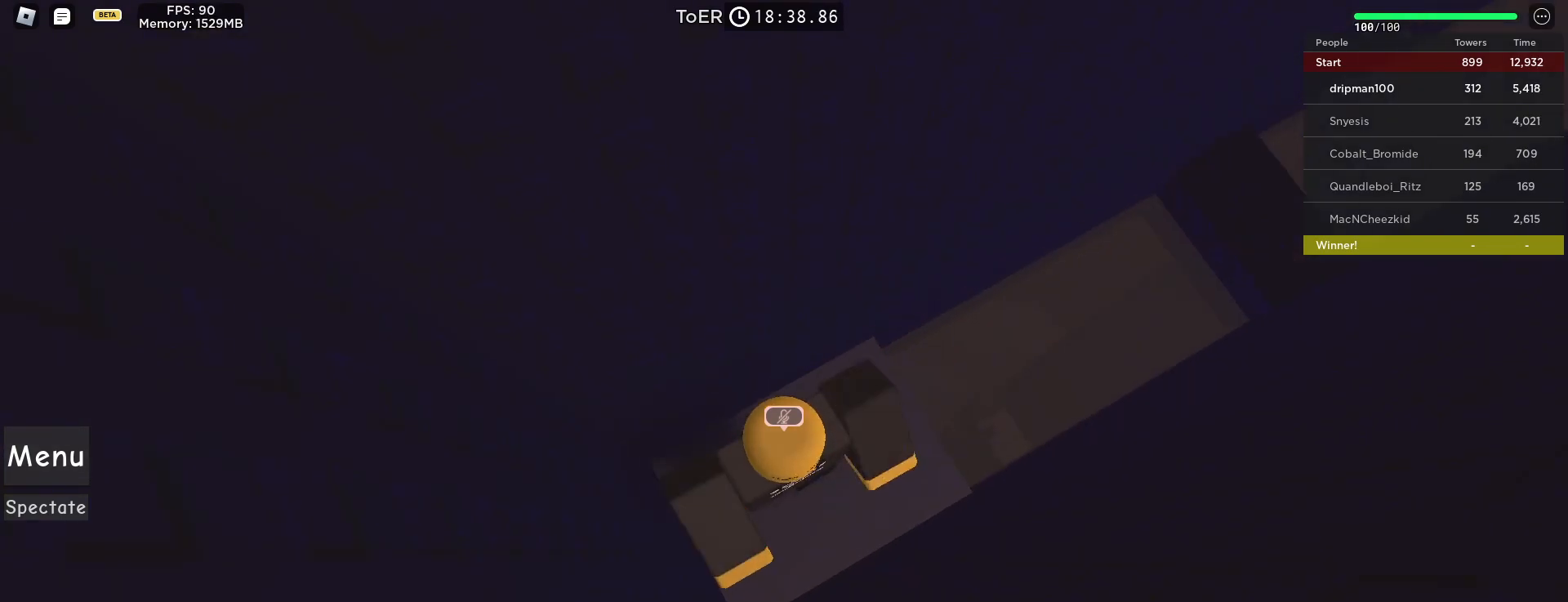
{"keys": ["d"], "mouse": ["right"], "events": [[267, "mouse_right", "down"], [433, "d", "down"]]}
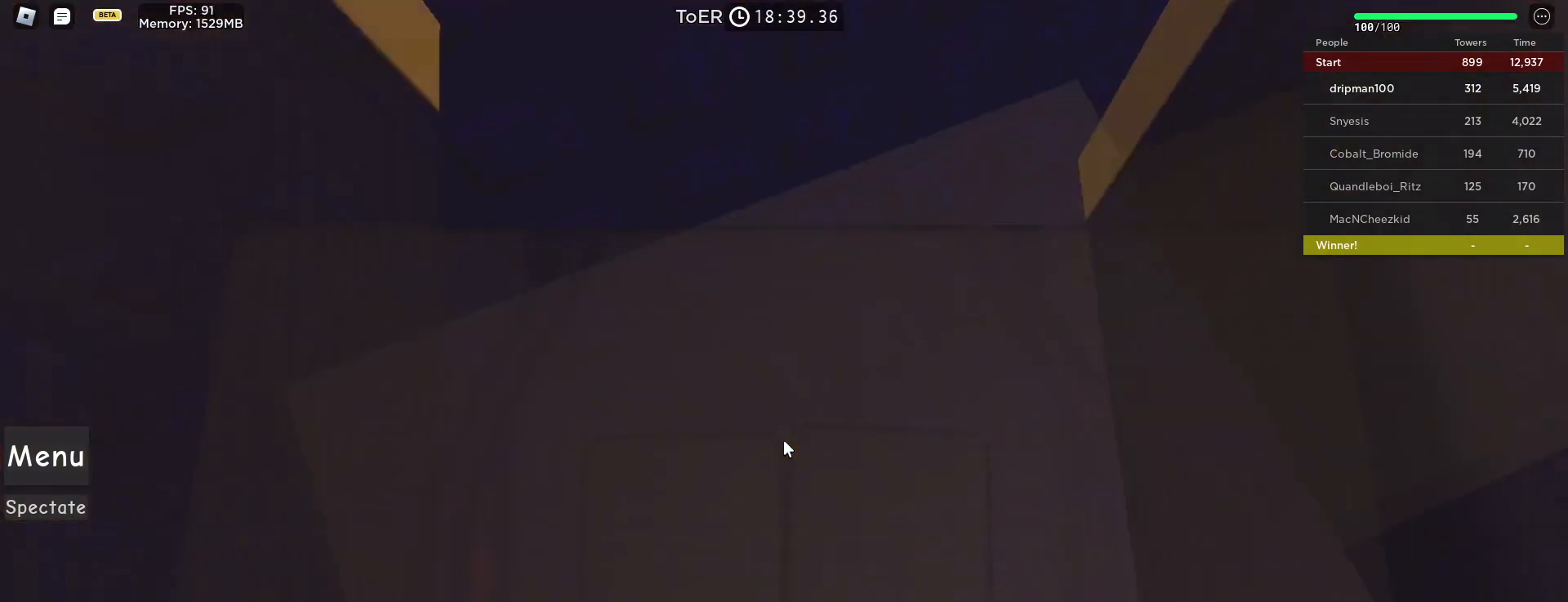
{"keys": ["w"], "mouse": ["right"], "events": [[33, "d", "up"], [200, "d", "down"], [333, "d", "up"], [500, "w", "down"]]}
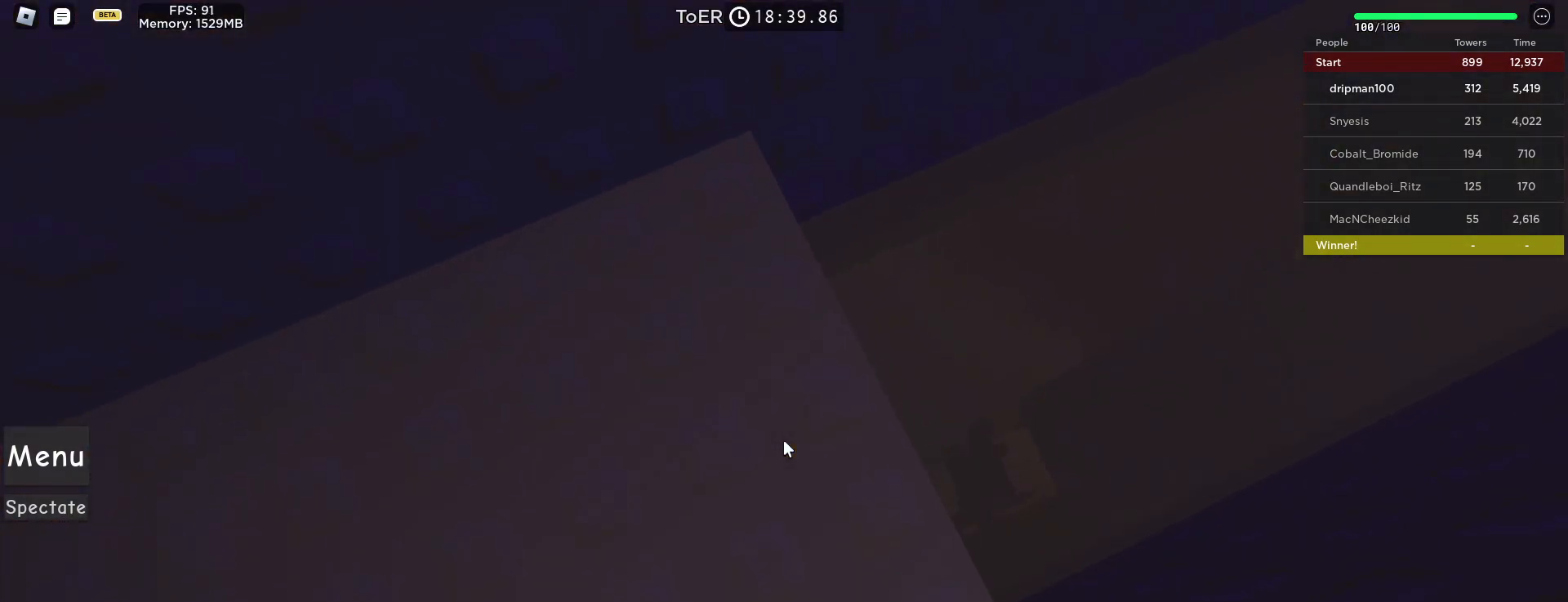
{"keys": [], "mouse": ["right"], "events": [[83, "w", "up"], [167, "w", "down"], [250, "w", "up"], [433, "s", "down"], [483, "s", "up"]]}
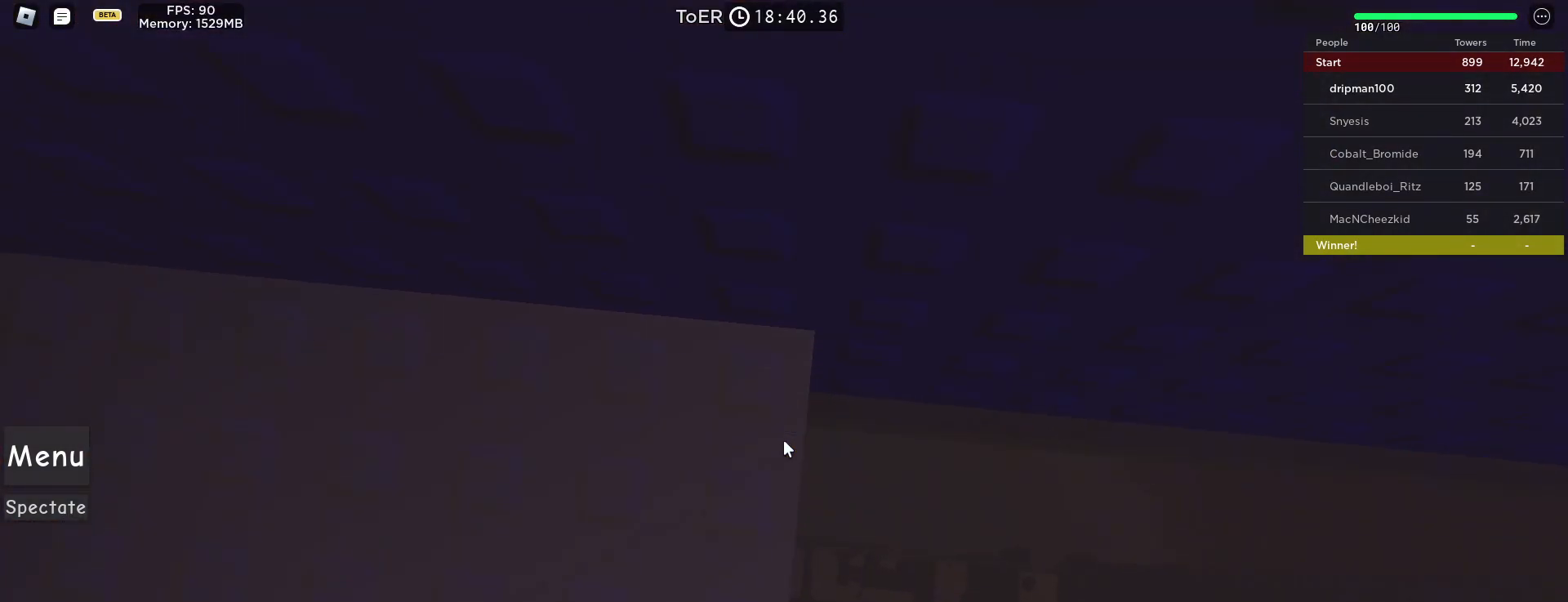
{"keys": ["space"], "mouse": ["wheel", "right"], "events": [[83, "s", "down"], [150, "s", "up"], [350, "mouse_wheel", "down"], [383, "mouse_wheel", "up"], [383, "space", "down"], [400, "mouse_wheel", "down"]]}
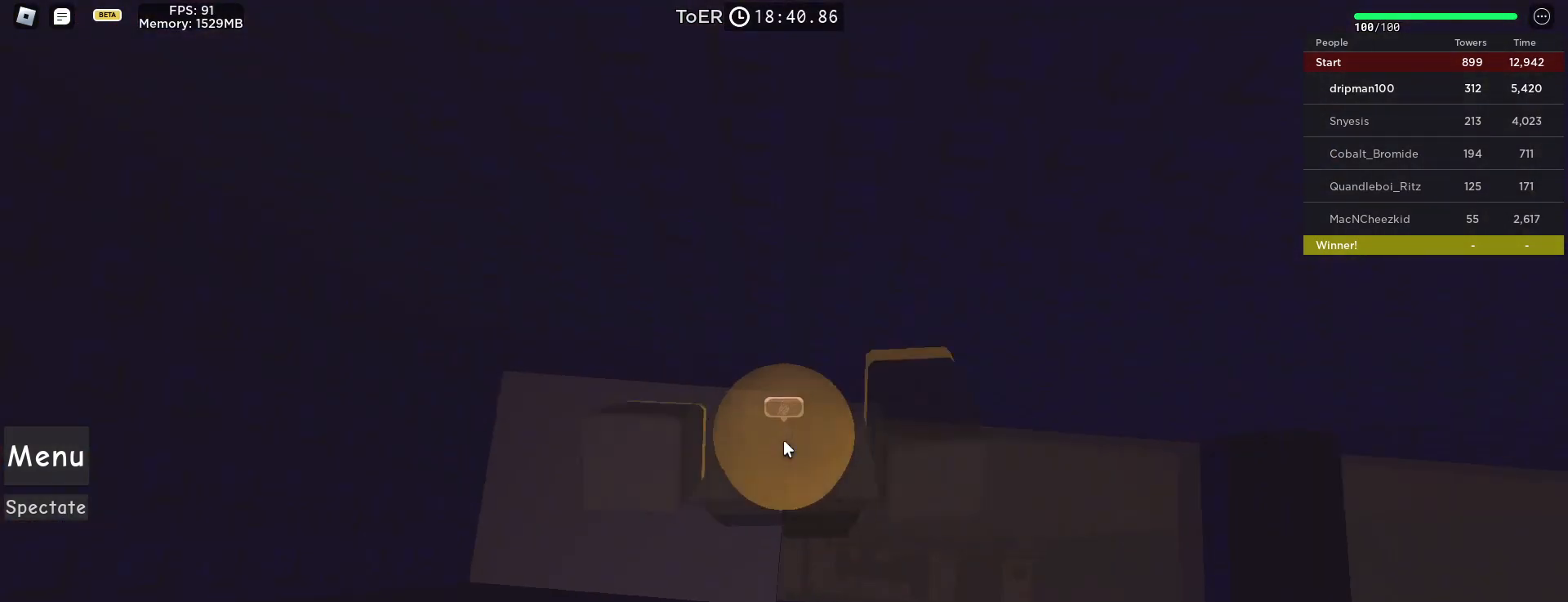
{"keys": ["d"], "mouse": ["right"], "events": [[50, "mouse_wheel", "up"], [83, "space", "up"], [467, "d", "down"]]}